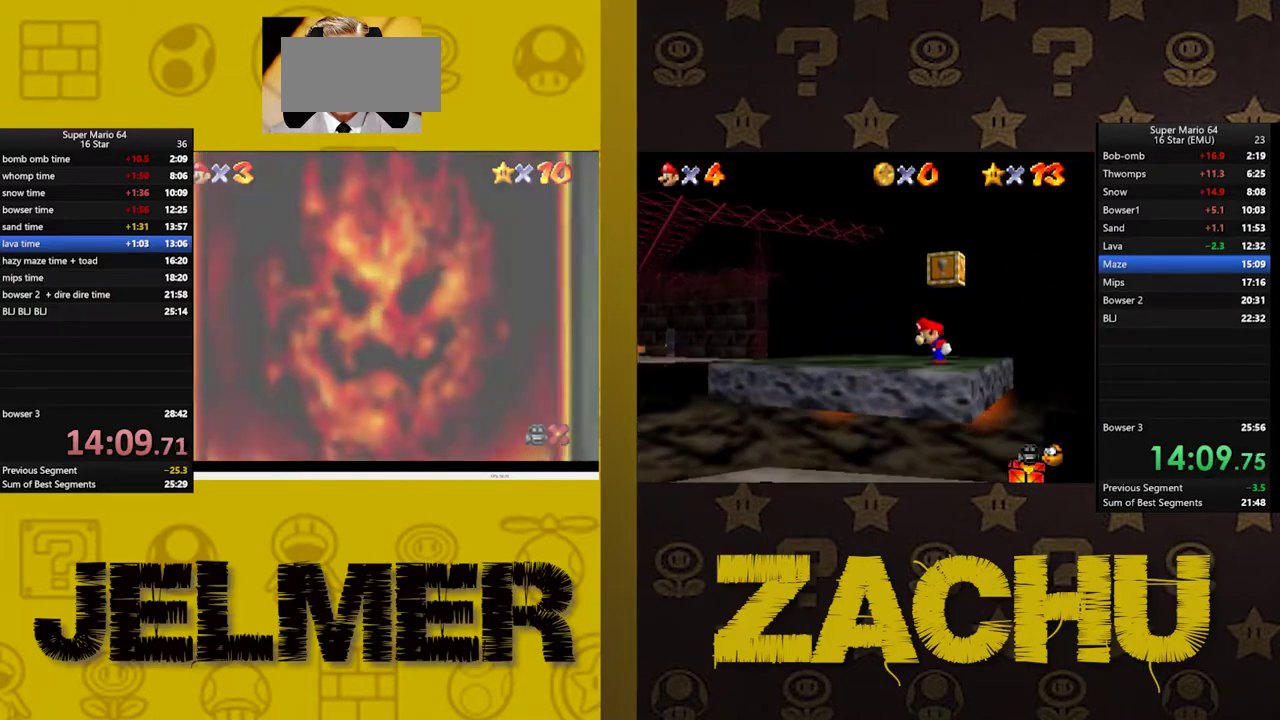
Gameplay with a controller (Xbox layout); each line is a JSON object with the inputs held at the frame after it. "events" lists button and stick changes between this image and that frame as [ms after this image, input, new state], when the widget could be followed in between. This document gives stick clicks only as held states, not as events. Not read: L1 R1.
{"buttons": [], "left_stick": "center", "right_stick": "center", "events": []}
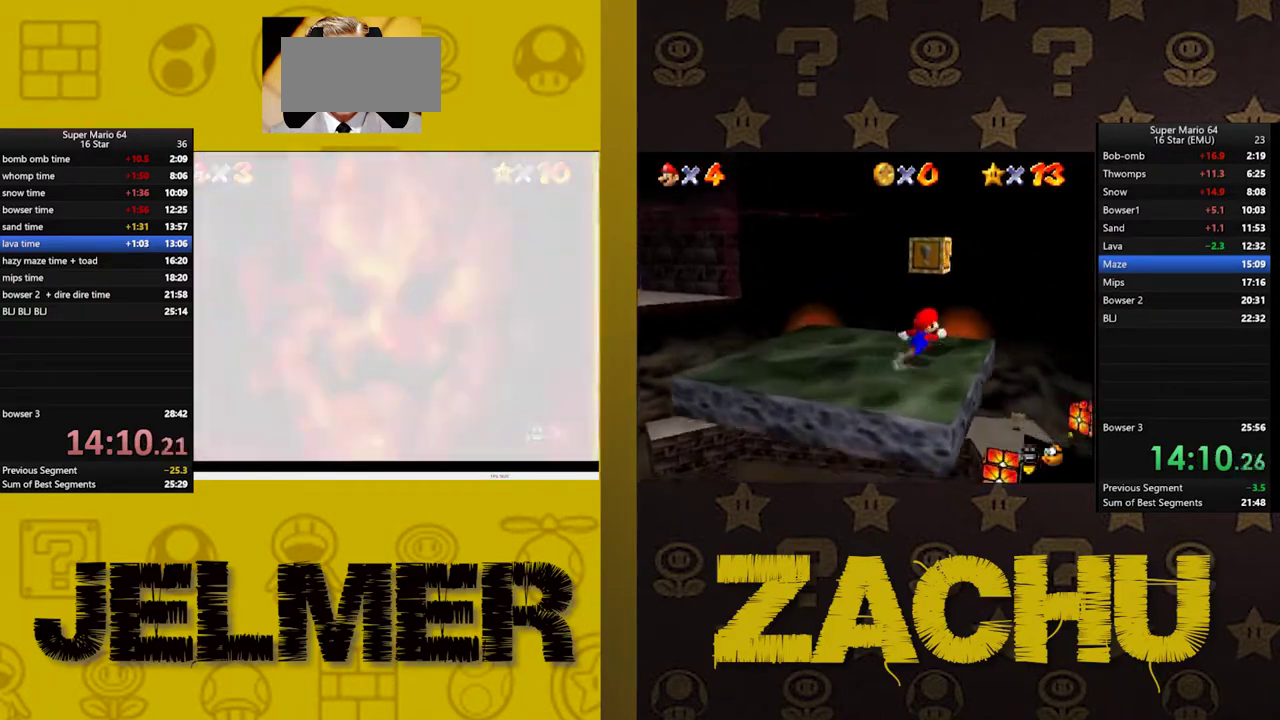
{"buttons": [], "left_stick": "center", "right_stick": "center", "events": []}
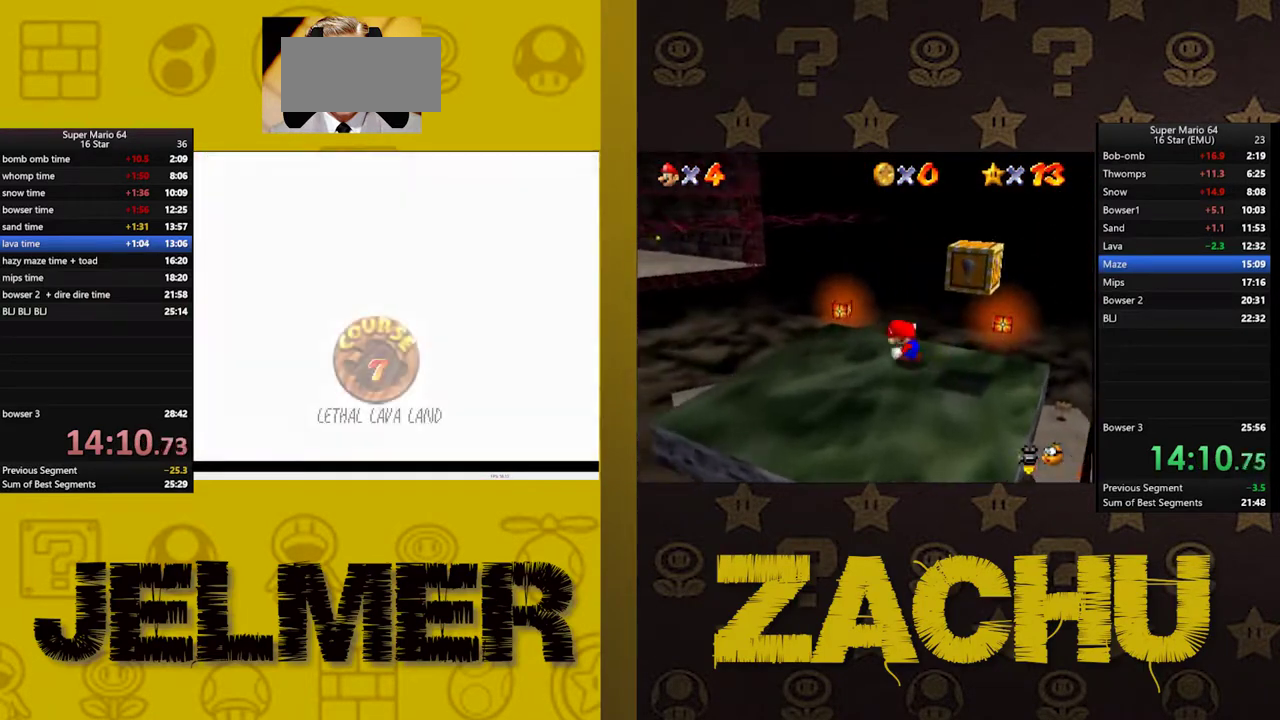
{"buttons": [], "left_stick": "center", "right_stick": "center", "events": []}
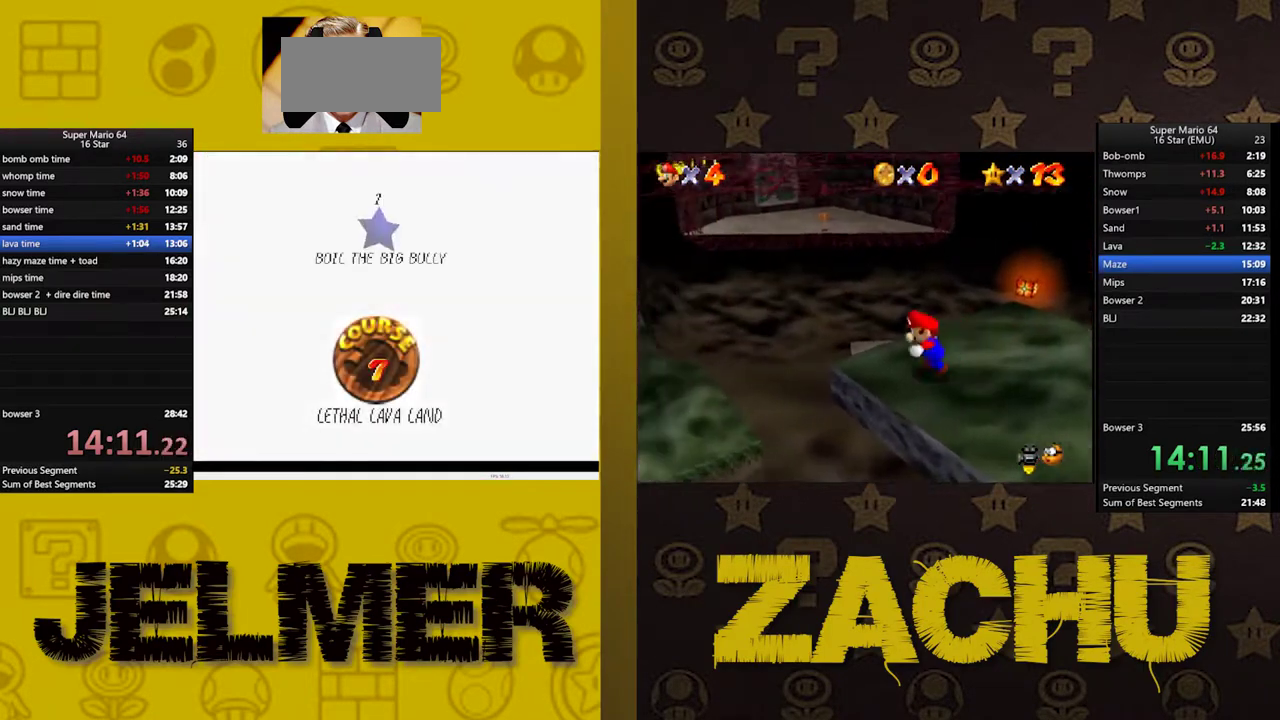
{"buttons": [], "left_stick": "center", "right_stick": "center", "events": [[267, "A", "down"], [317, "A", "up"], [400, "A", "down"], [467, "A", "up"]]}
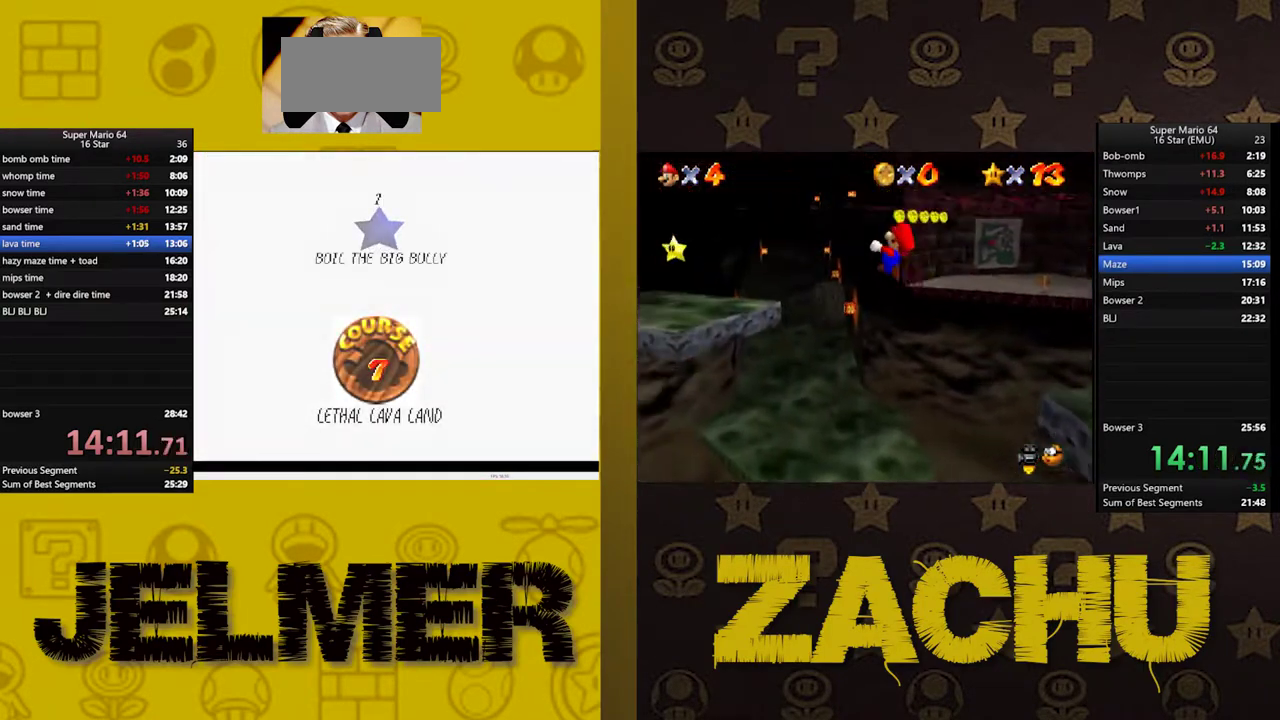
{"buttons": [], "left_stick": "center", "right_stick": "center", "events": [[50, "A", "down"], [100, "A", "up"]]}
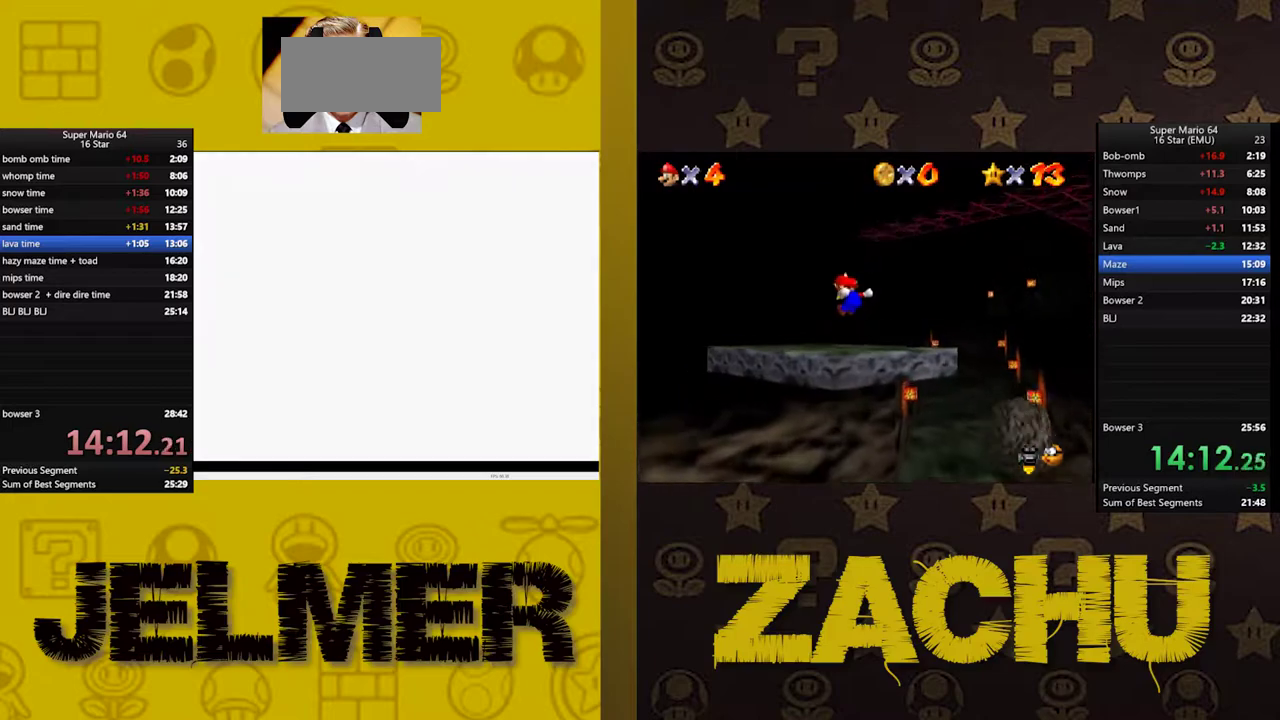
{"buttons": [], "left_stick": "center", "right_stick": "center", "events": []}
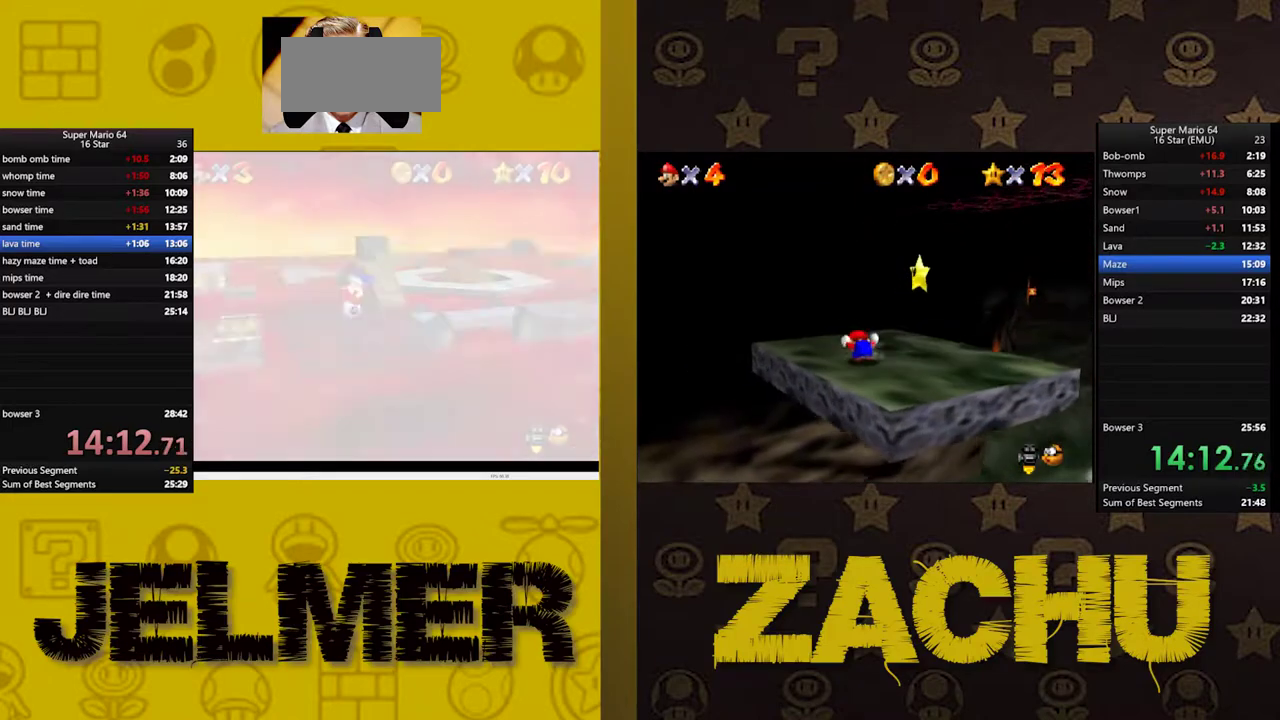
{"buttons": [], "left_stick": "up-left", "right_stick": "center", "events": [[450, "left_stick", "up-left"]]}
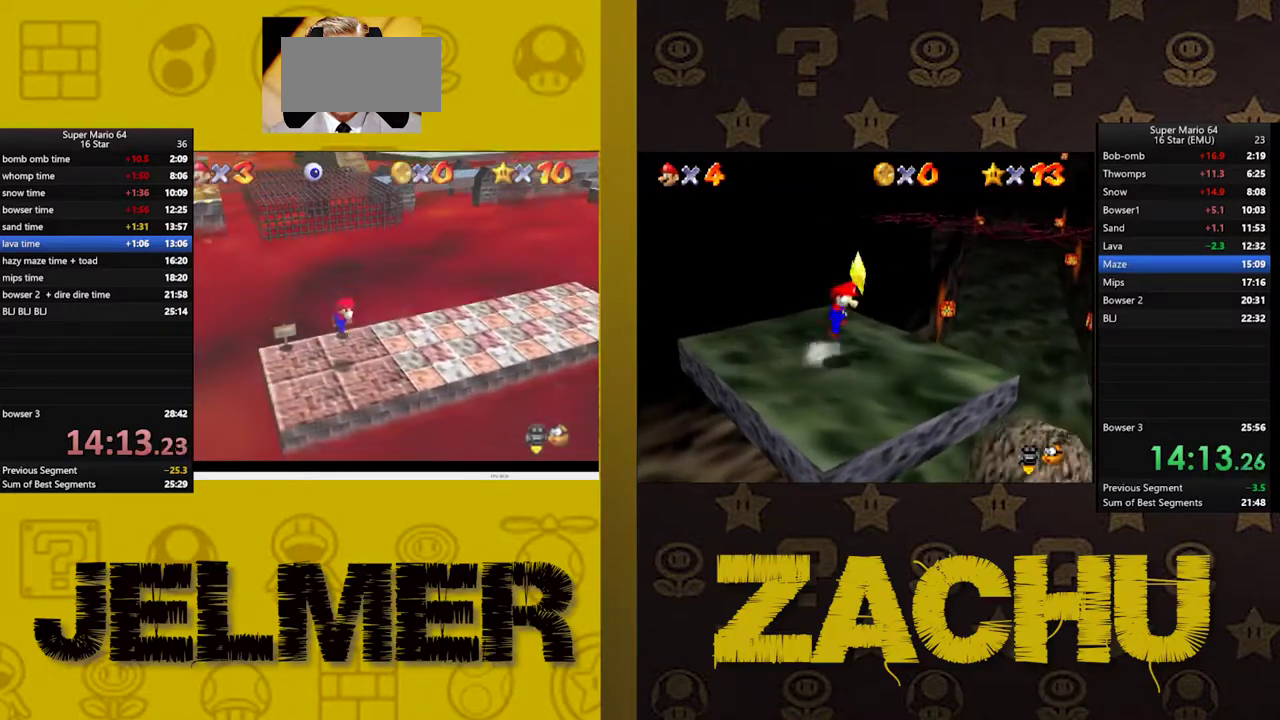
{"buttons": [], "left_stick": "up-left", "right_stick": "center", "events": [[67, "right_stick", "right"], [100, "left_stick", "center"], [150, "right_stick", "center"], [217, "left_stick", "up-left"]]}
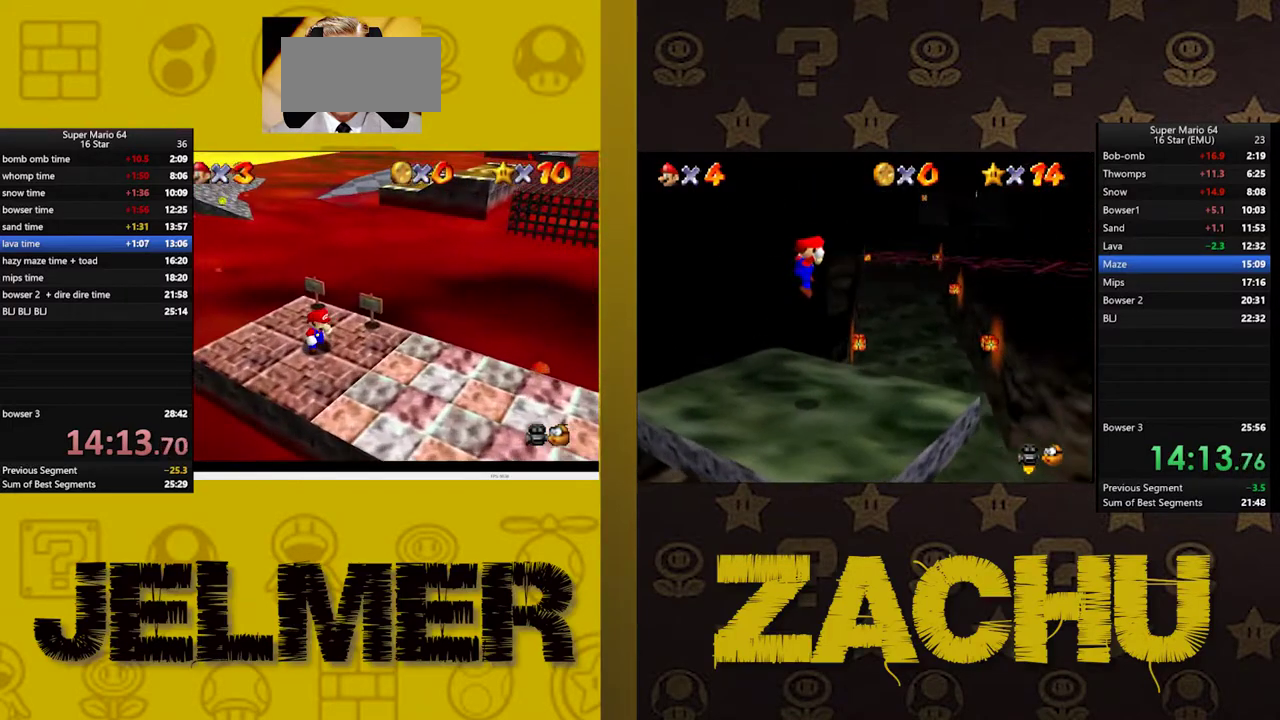
{"buttons": [], "left_stick": "up-left", "right_stick": "center", "events": []}
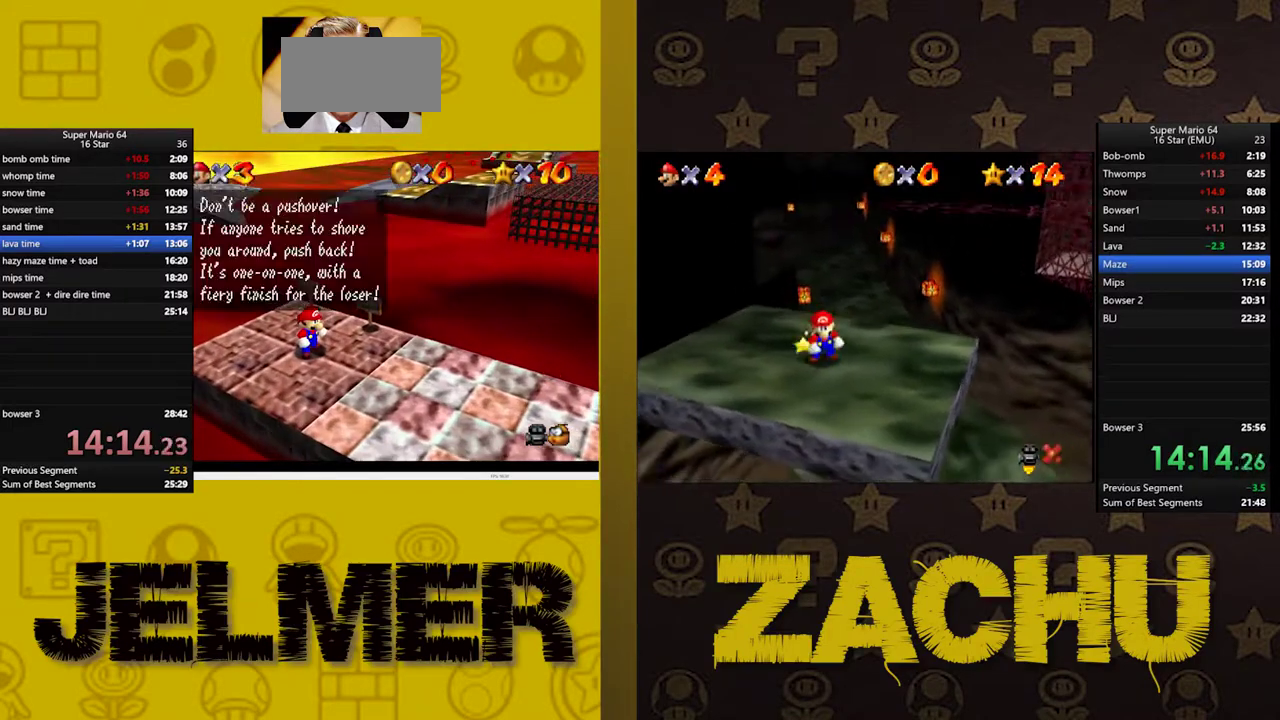
{"buttons": [], "left_stick": "up-left", "right_stick": "center", "events": [[50, "left_stick", "center"], [167, "A", "down"], [233, "A", "up"], [267, "left_stick", "left"], [350, "left_stick", "up-left"]]}
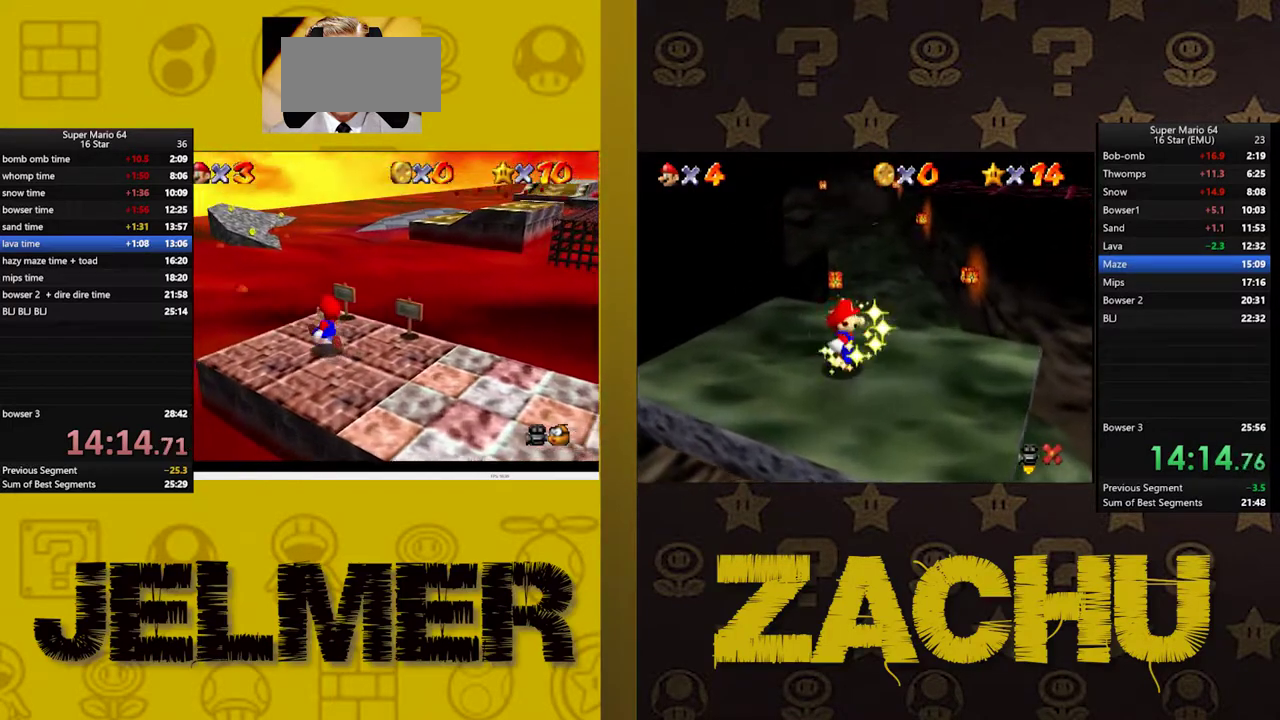
{"buttons": ["A", "L2"], "left_stick": "up-left", "right_stick": "center", "events": [[67, "left_stick", "up"], [283, "left_stick", "up-left"], [300, "L2", "down"], [383, "A", "down"]]}
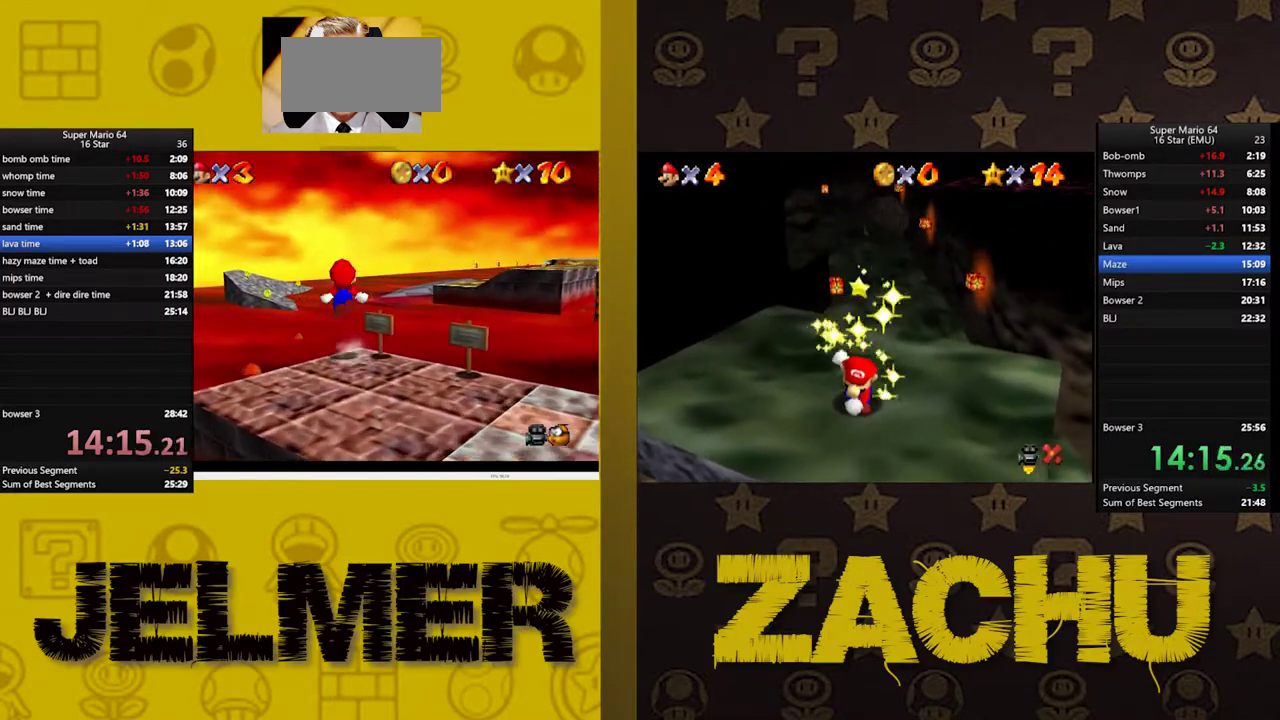
{"buttons": ["A", "L2"], "left_stick": "up-left", "right_stick": "center", "events": []}
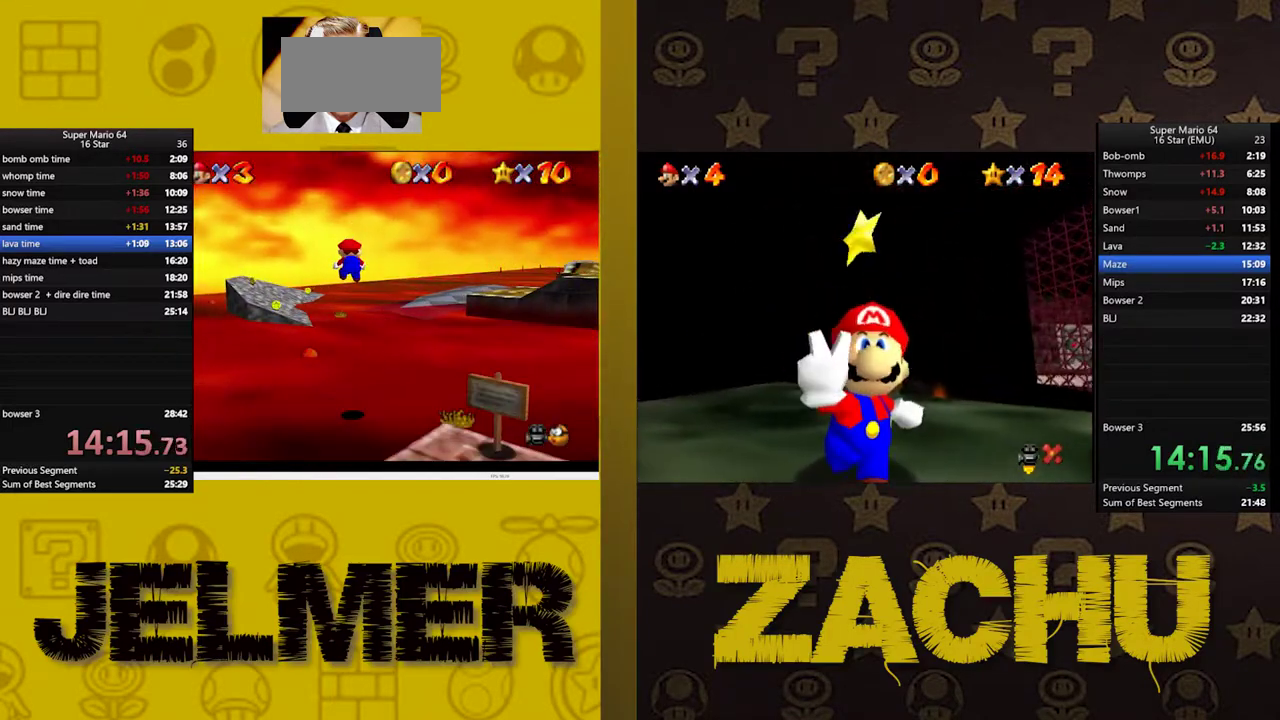
{"buttons": [], "left_stick": "up-left", "right_stick": "center", "events": [[150, "L2", "up"], [417, "A", "up"]]}
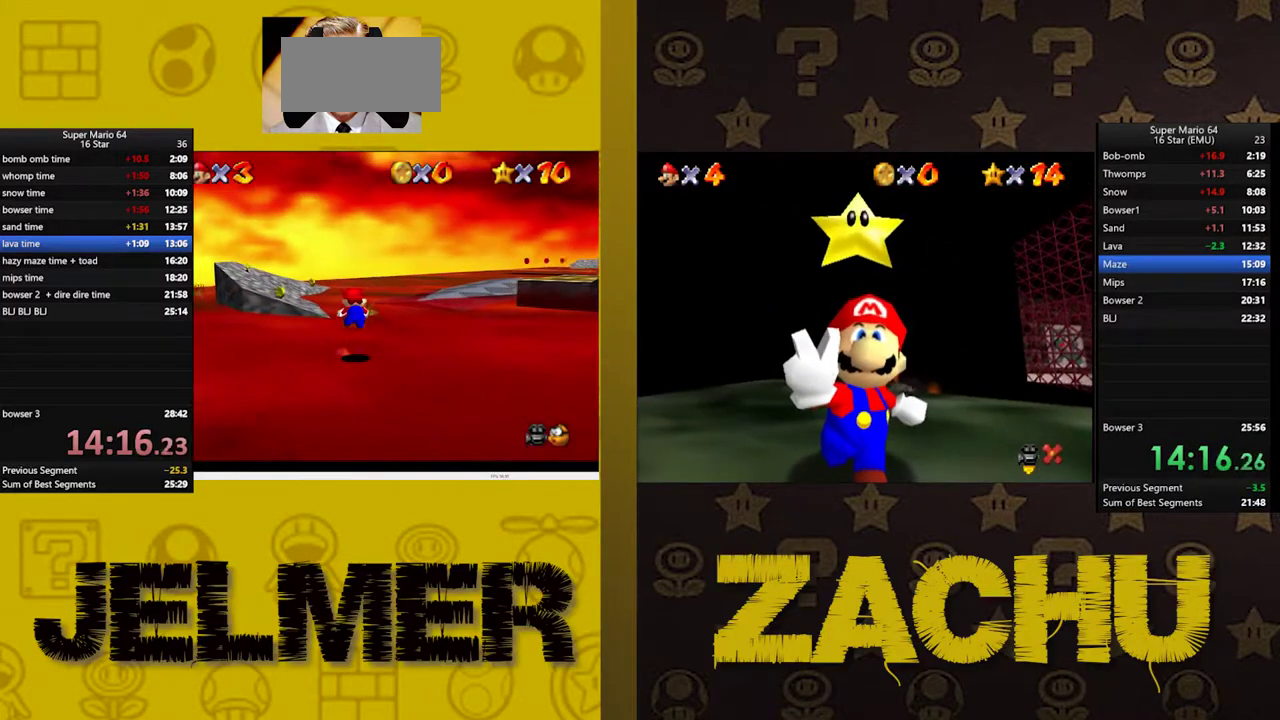
{"buttons": [], "left_stick": "up-left", "right_stick": "center", "events": []}
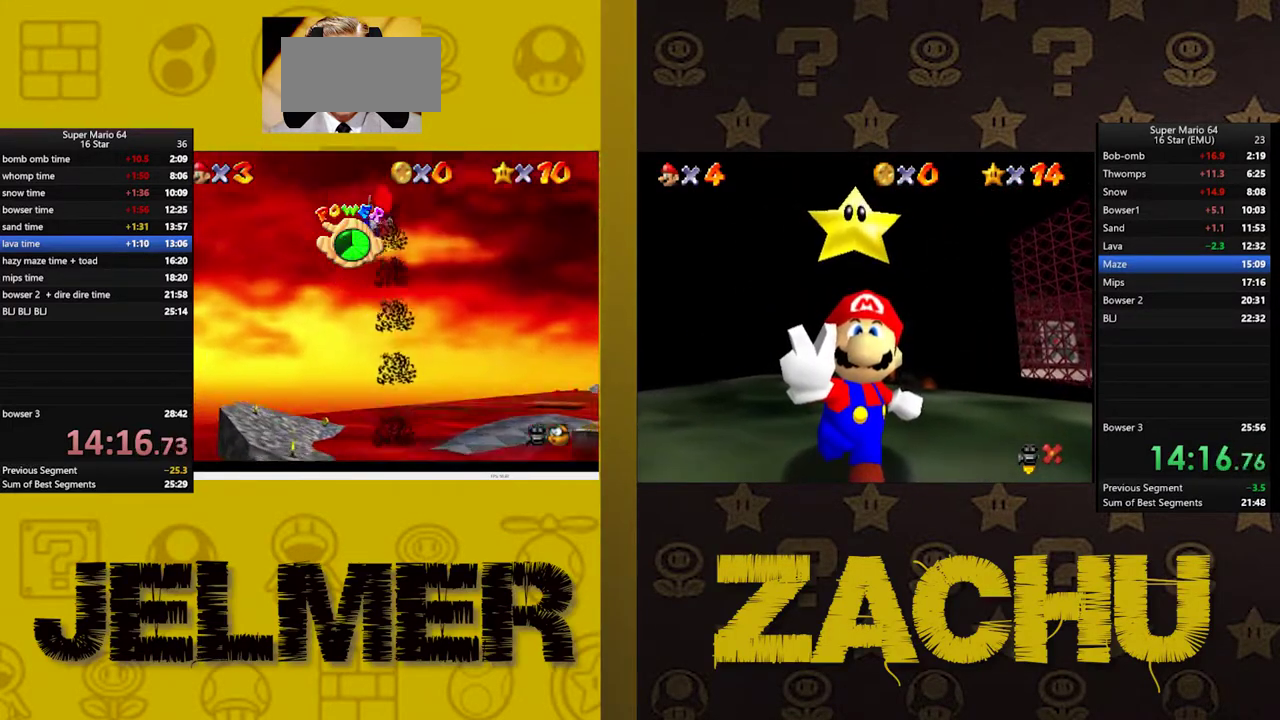
{"buttons": [], "left_stick": "up", "right_stick": "center", "events": [[467, "left_stick", "up"]]}
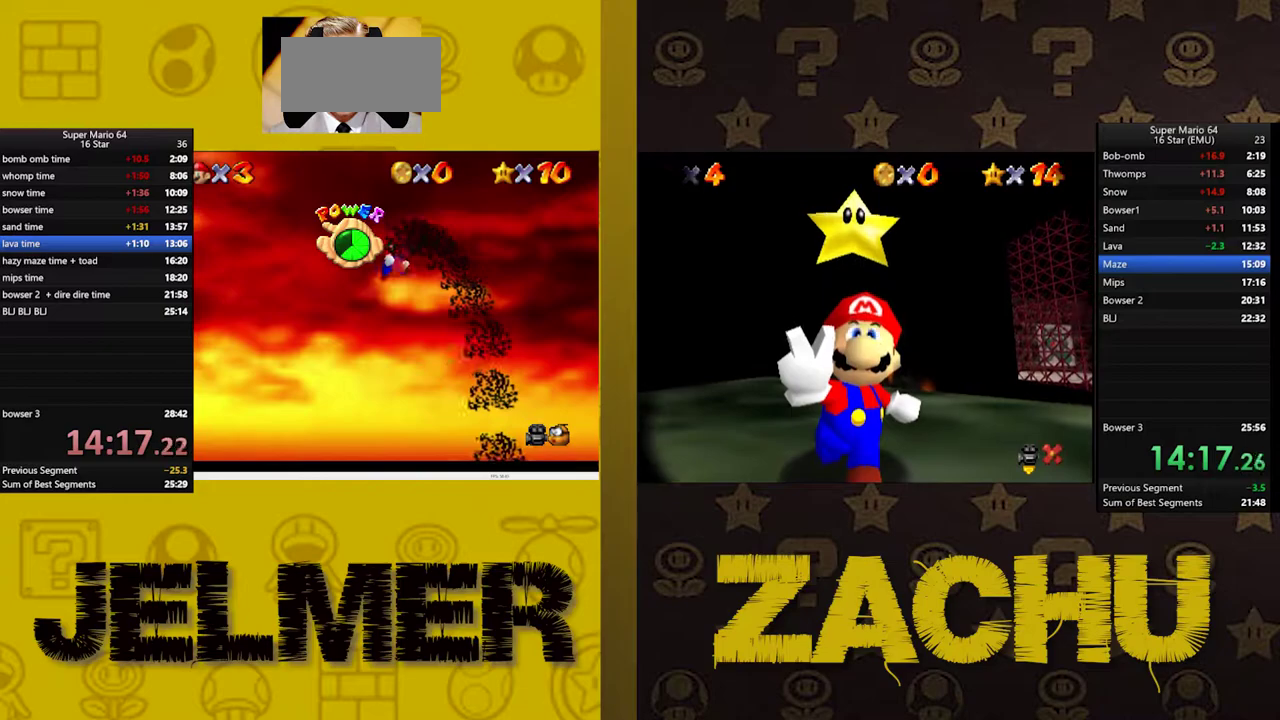
{"buttons": [], "left_stick": "up", "right_stick": "center", "events": []}
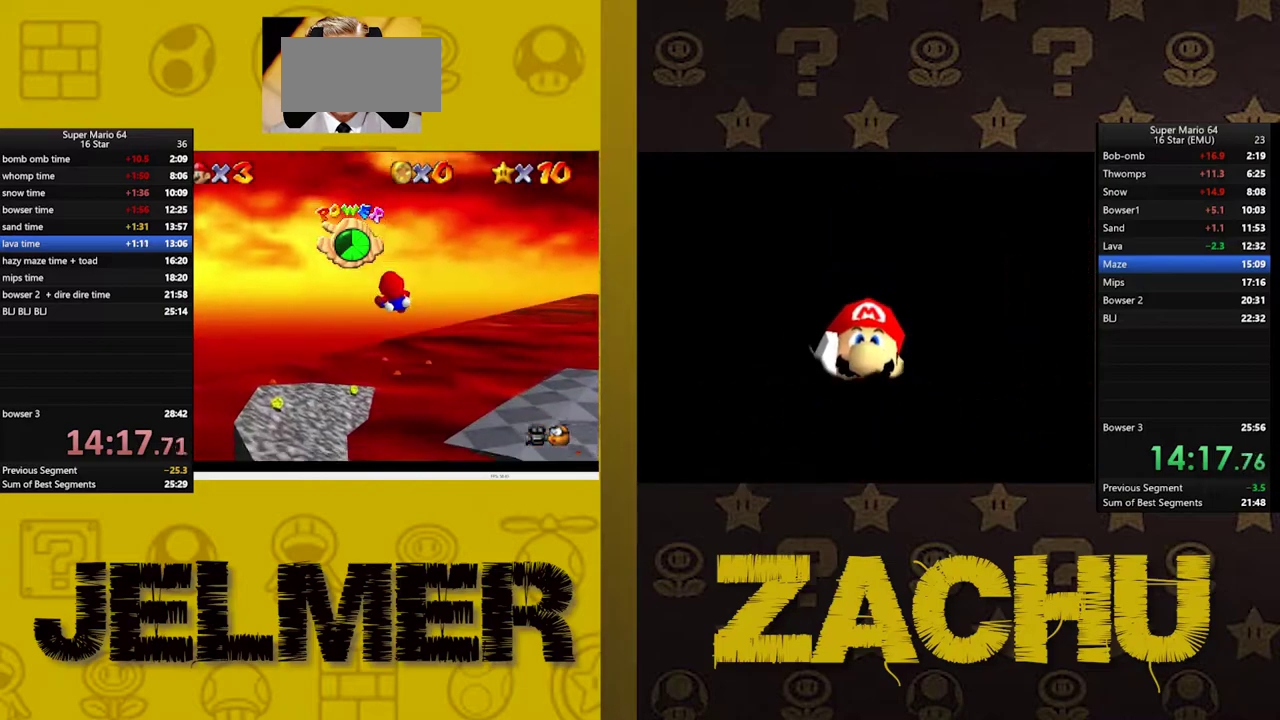
{"buttons": [], "left_stick": "left", "right_stick": "center", "events": [[83, "left_stick", "up-left"], [183, "left_stick", "left"]]}
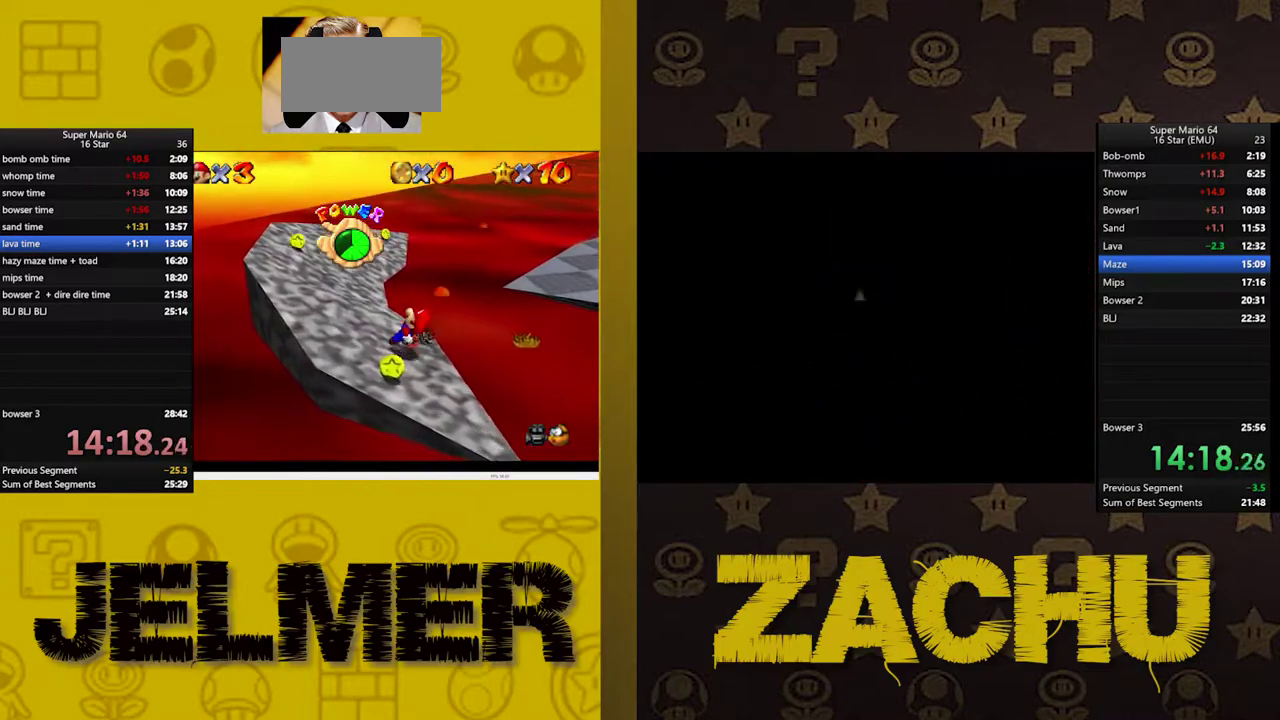
{"buttons": [], "left_stick": "up", "right_stick": "center", "events": [[100, "left_stick", "center"], [250, "left_stick", "up"], [250, "right_stick", "left"], [350, "right_stick", "center"]]}
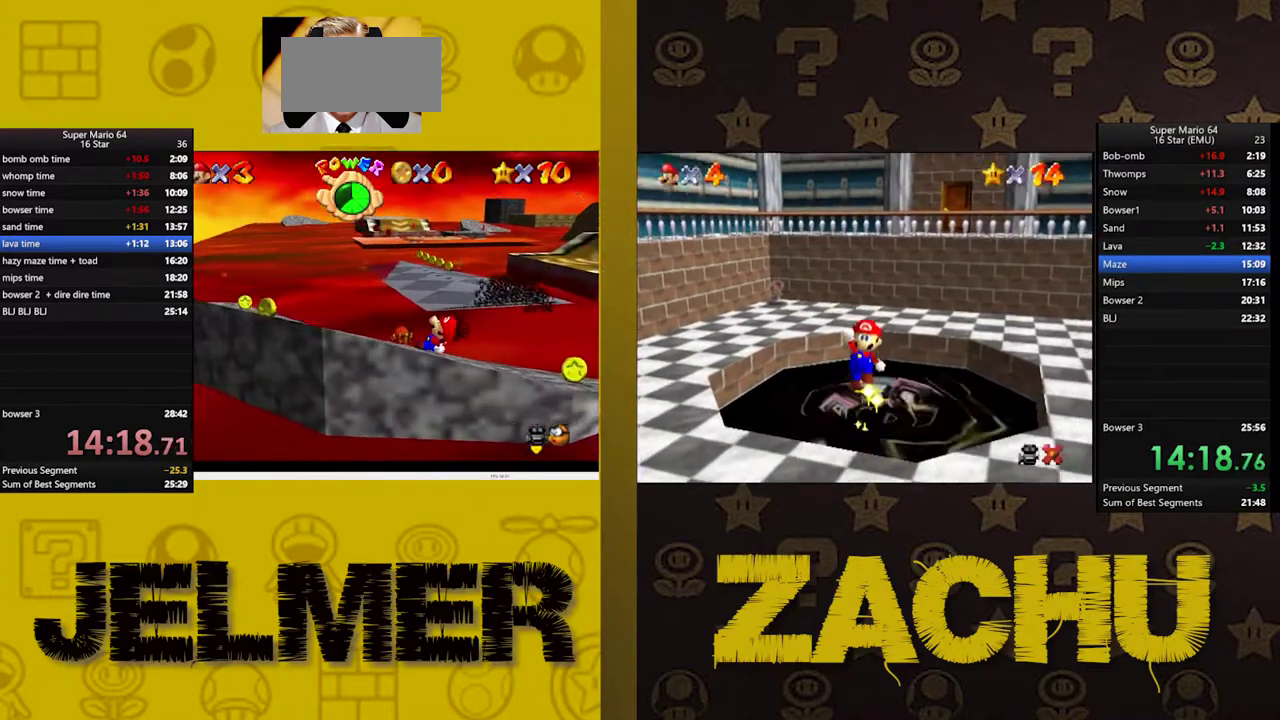
{"buttons": [], "left_stick": "left", "right_stick": "center", "events": [[17, "left_stick", "up-left"], [117, "left_stick", "left"]]}
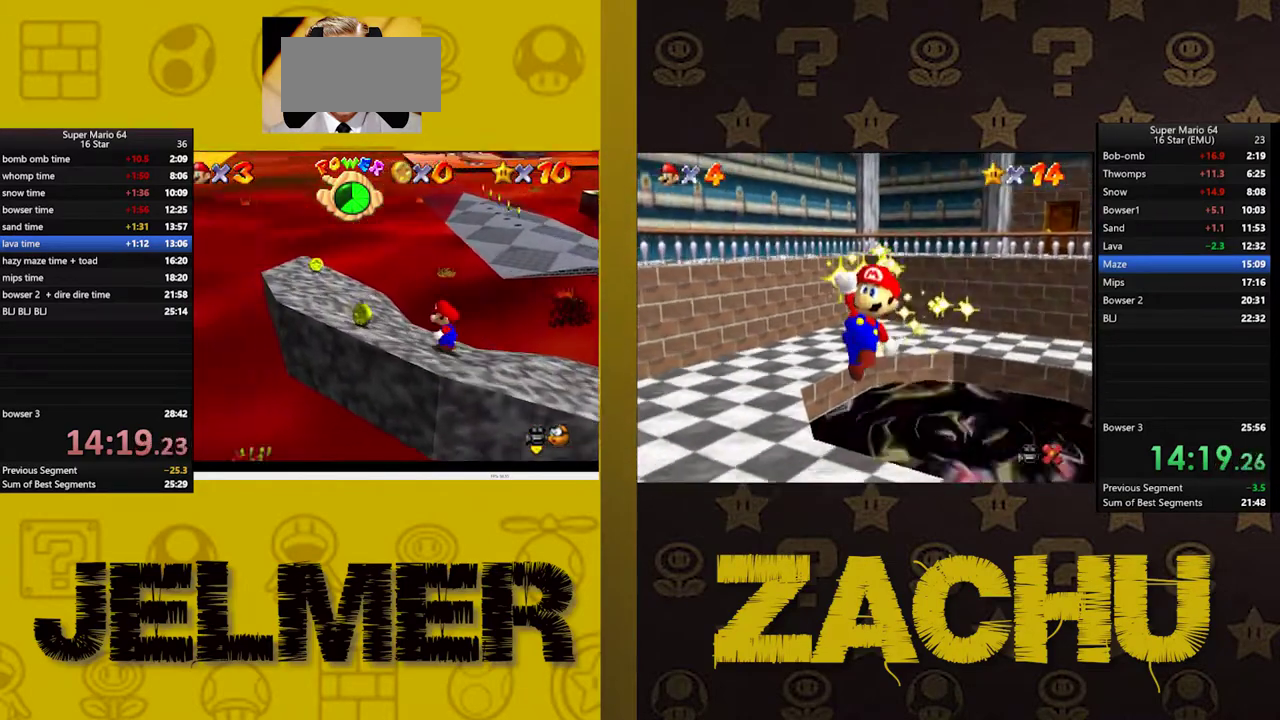
{"buttons": ["A", "L2"], "left_stick": "up-right", "right_stick": "center", "events": [[17, "left_stick", "up-left"], [267, "left_stick", "up"], [333, "left_stick", "up-right"], [367, "L2", "down"], [400, "A", "down"]]}
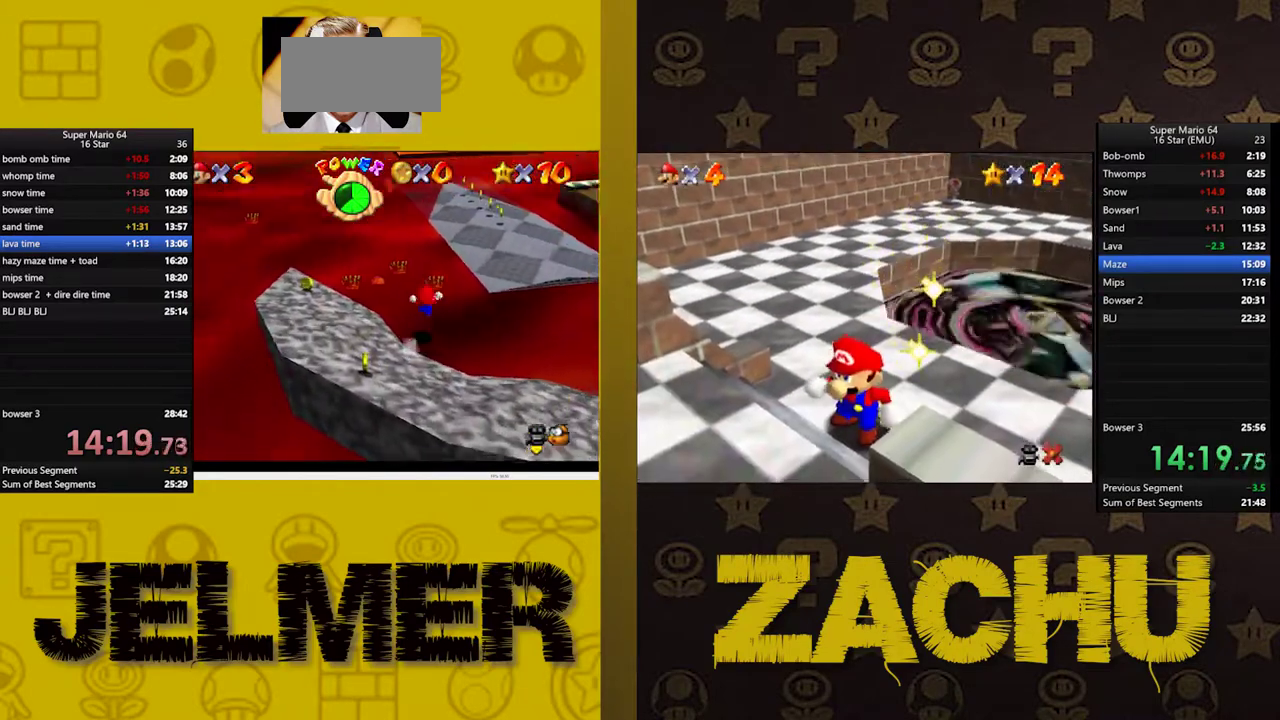
{"buttons": [], "left_stick": "up-right", "right_stick": "center", "events": [[100, "A", "up"], [117, "L2", "up"]]}
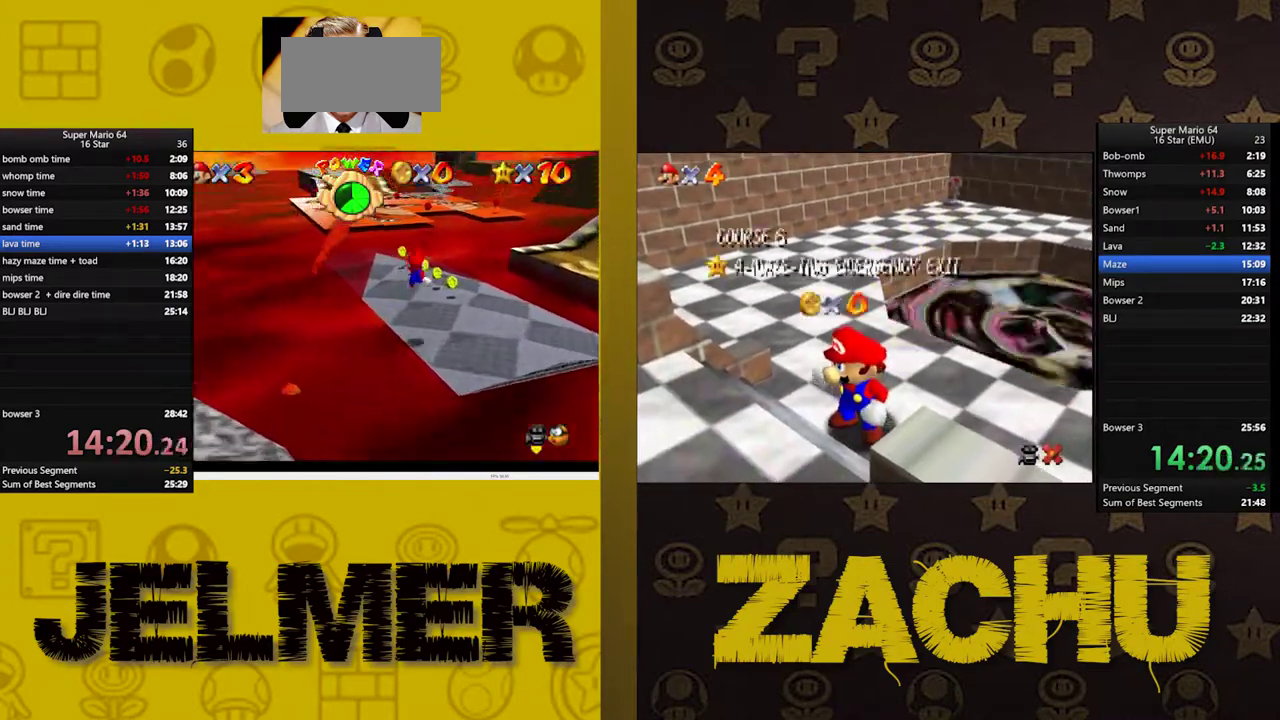
{"buttons": [], "left_stick": "left", "right_stick": "center", "events": [[33, "left_stick", "up"], [333, "left_stick", "up-left"], [467, "left_stick", "left"]]}
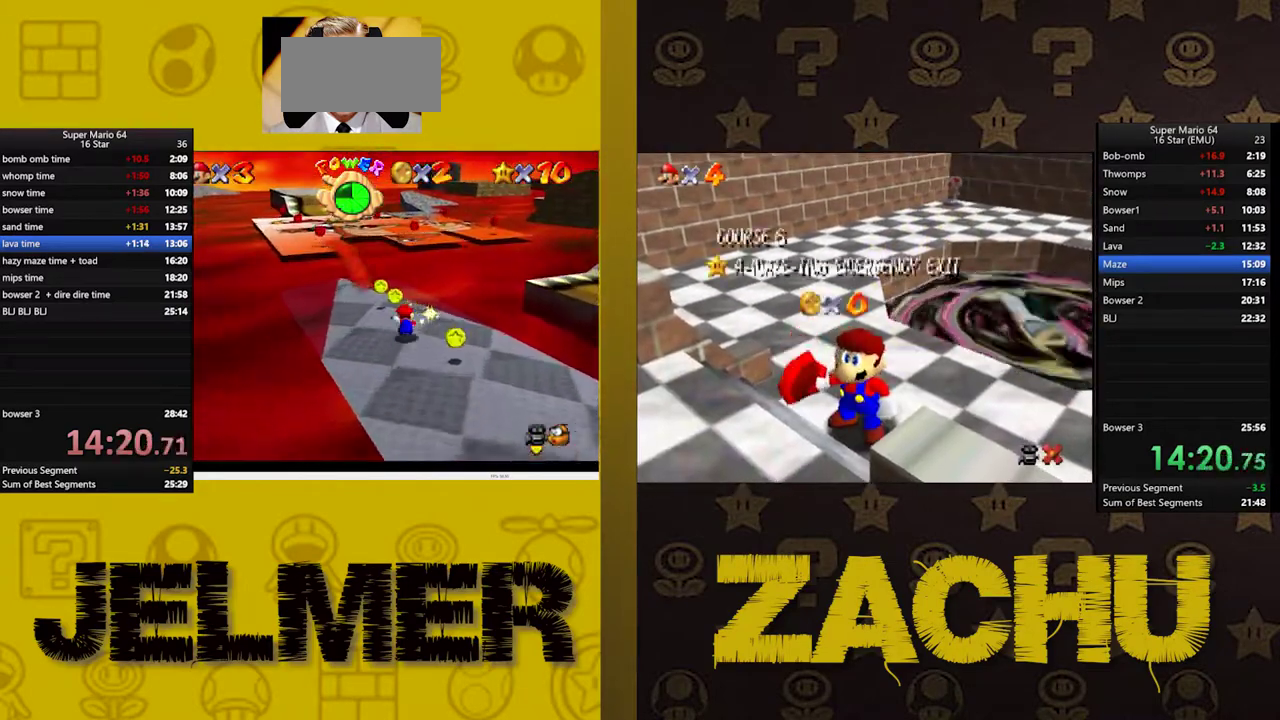
{"buttons": [], "left_stick": "up-left", "right_stick": "center", "events": [[183, "left_stick", "up-left"]]}